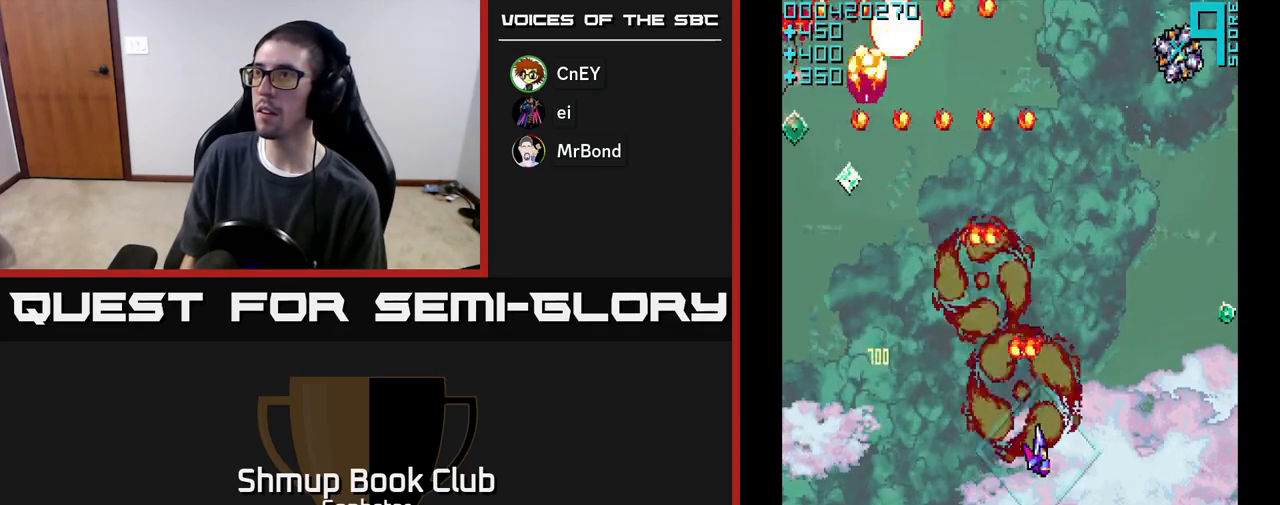
Gameplay with a controller (Xbox layout); each line is a JSON object with the inputs held at the frame after it. "events" lists button and stick changes between this image and that frame as [ms after this image, input, new state], when the widget could be followed in between. Not read: right_stick.
{"buttons": ["A", "DPAD_UP"], "left_stick": "center", "events": [[67, "A", "down"], [433, "DPAD_UP", "down"], [467, "DPAD_RIGHT", "up"]]}
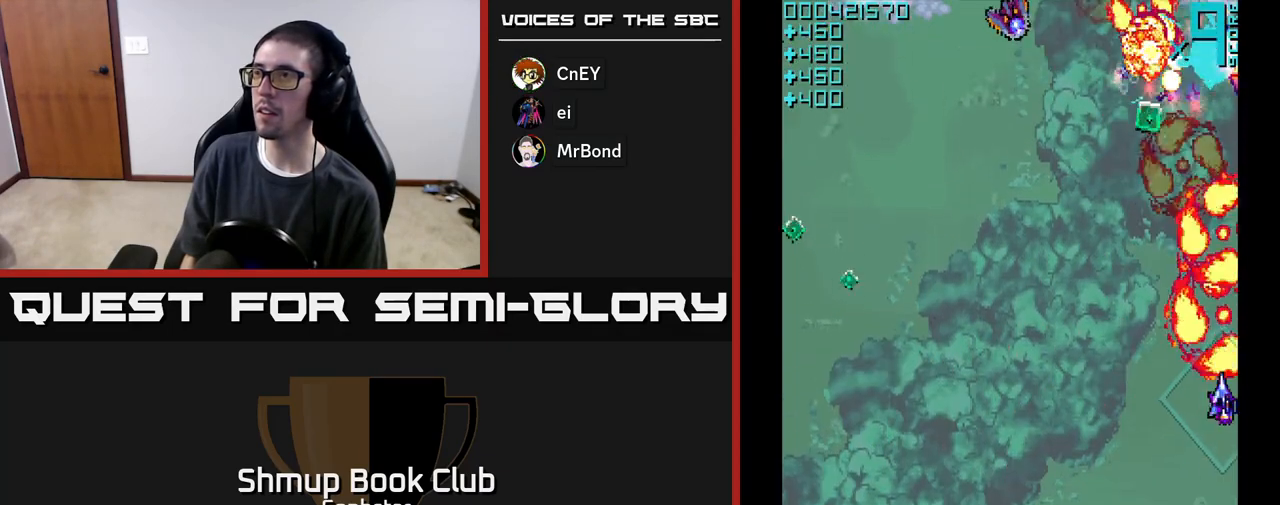
{"buttons": ["A", "DPAD_DOWN", "DPAD_LEFT"], "left_stick": "center", "events": [[67, "DPAD_LEFT", "down"], [100, "DPAD_UP", "up"], [417, "DPAD_DOWN", "down"]]}
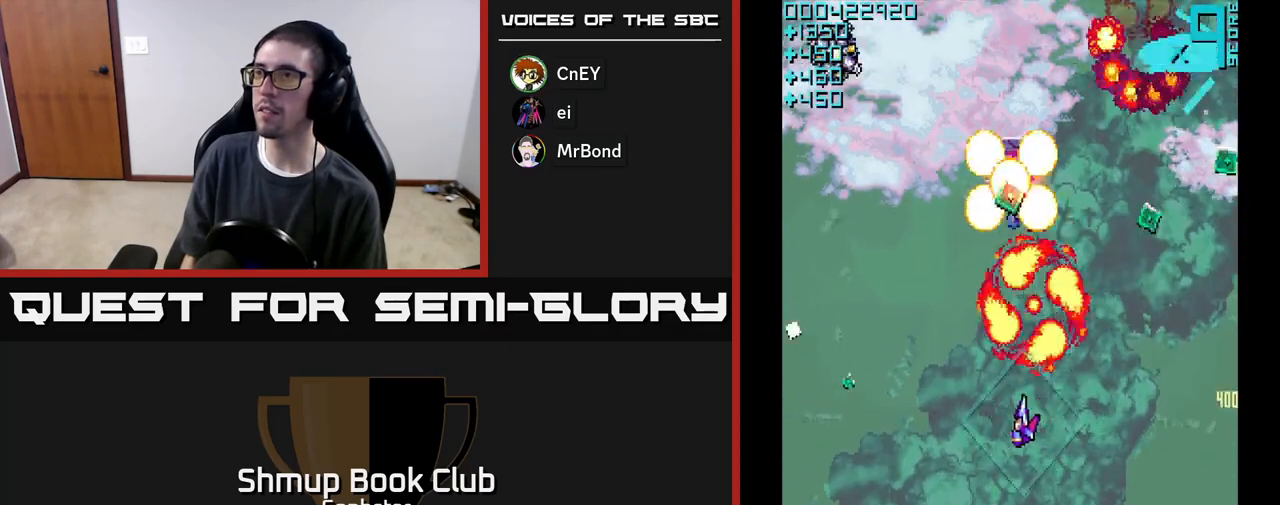
{"buttons": ["A", "DPAD_LEFT"], "left_stick": "center", "events": [[67, "DPAD_DOWN", "up"]]}
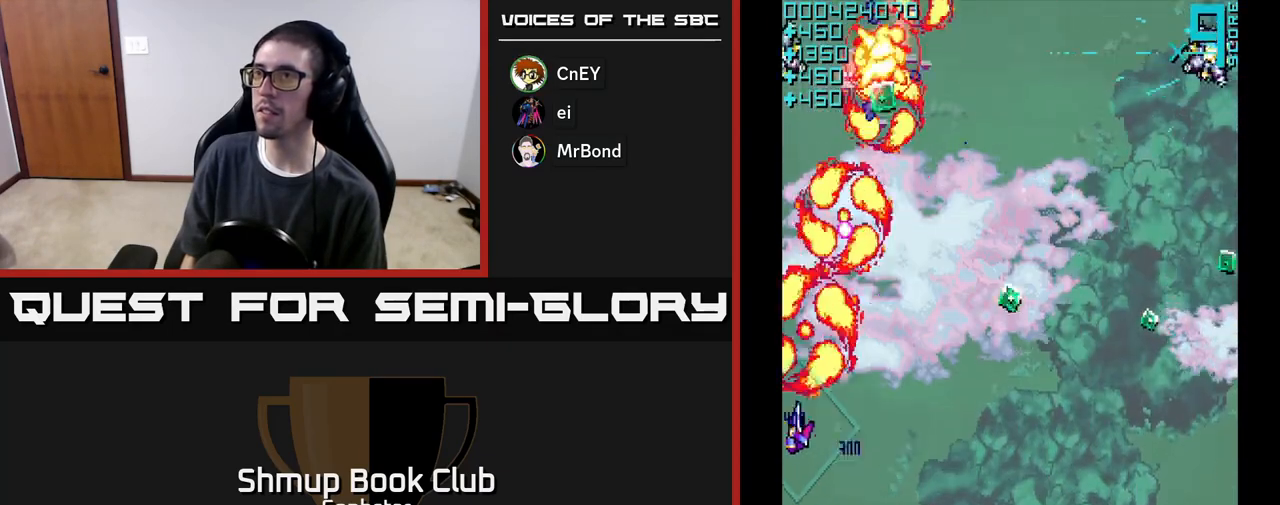
{"buttons": ["A", "DPAD_RIGHT"], "left_stick": "center", "events": [[17, "DPAD_UP", "down"], [33, "A", "up"], [33, "DPAD_LEFT", "up"], [67, "DPAD_RIGHT", "down"], [67, "DPAD_UP", "up"], [100, "A", "down"], [200, "A", "up"], [250, "A", "down"], [367, "DPAD_UP", "down"], [467, "DPAD_UP", "up"]]}
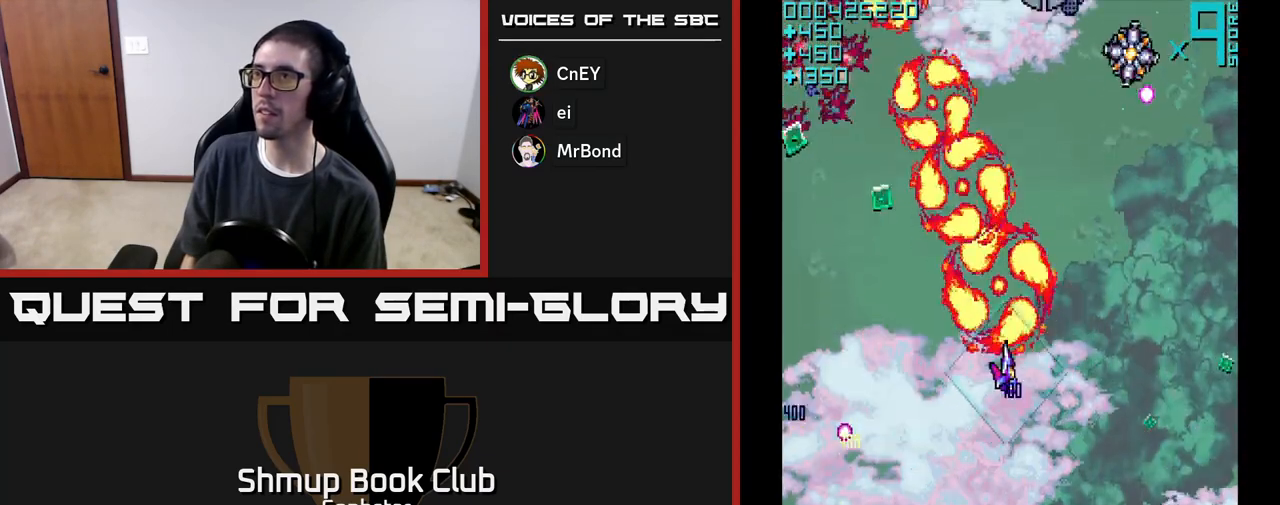
{"buttons": ["DPAD_LEFT"], "left_stick": "center", "events": [[100, "DPAD_DOWN", "down"], [250, "DPAD_DOWN", "up"], [450, "A", "up"], [467, "DPAD_RIGHT", "up"], [500, "DPAD_LEFT", "down"]]}
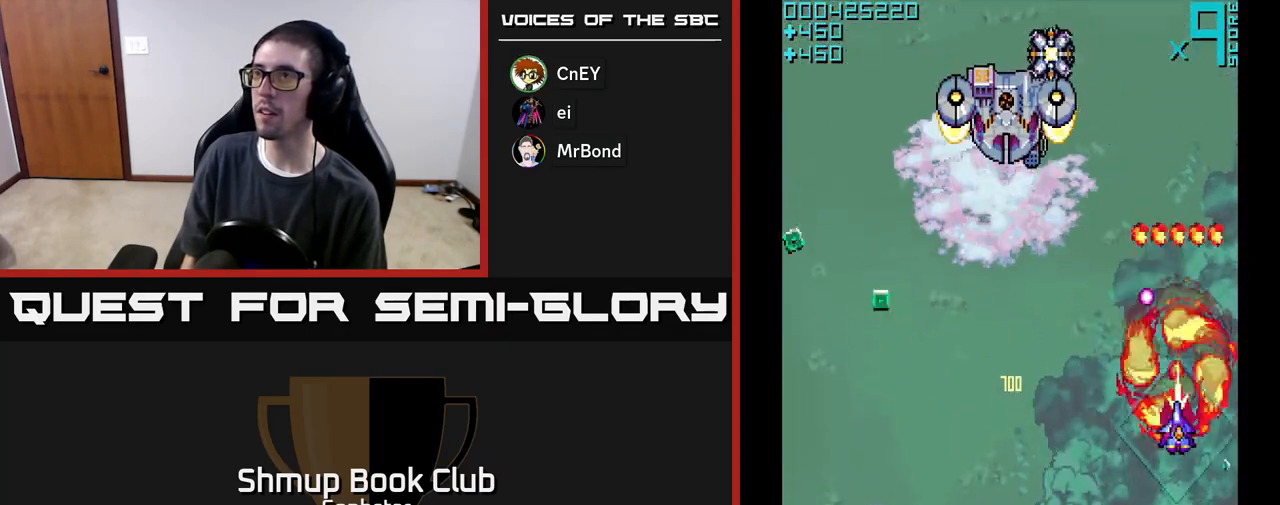
{"buttons": ["A", "DPAD_LEFT"], "left_stick": "center", "events": [[17, "A", "down"]]}
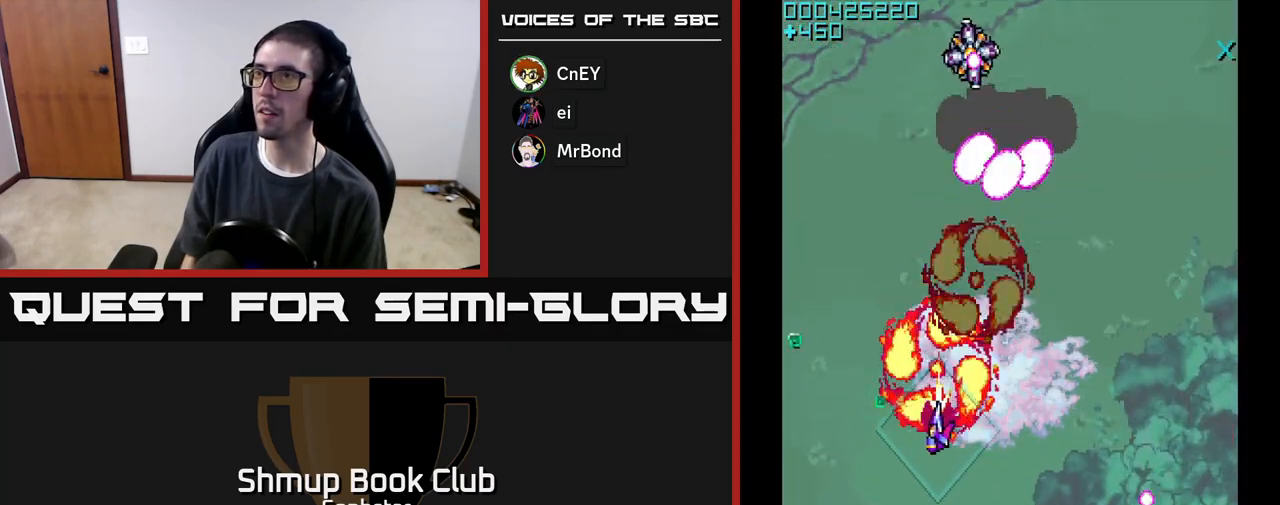
{"buttons": ["A", "DPAD_RIGHT"], "left_stick": "center", "events": [[150, "A", "up"], [200, "A", "down"], [267, "A", "up"], [300, "DPAD_LEFT", "up"], [333, "A", "down"], [350, "DPAD_RIGHT", "down"], [417, "DPAD_DOWN", "down"], [483, "DPAD_DOWN", "up"]]}
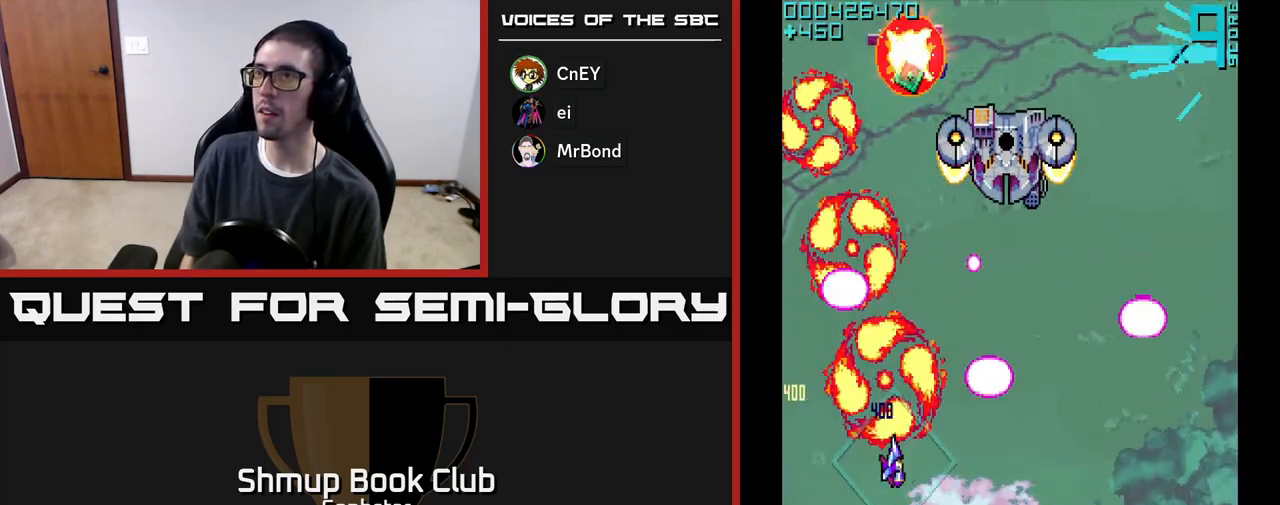
{"buttons": ["A", "DPAD_DOWN", "DPAD_RIGHT"], "left_stick": "center", "events": [[33, "DPAD_UP", "down"], [83, "DPAD_RIGHT", "up"], [200, "DPAD_RIGHT", "down"], [217, "DPAD_UP", "up"], [267, "DPAD_DOWN", "down"], [317, "DPAD_RIGHT", "up"], [467, "DPAD_RIGHT", "down"]]}
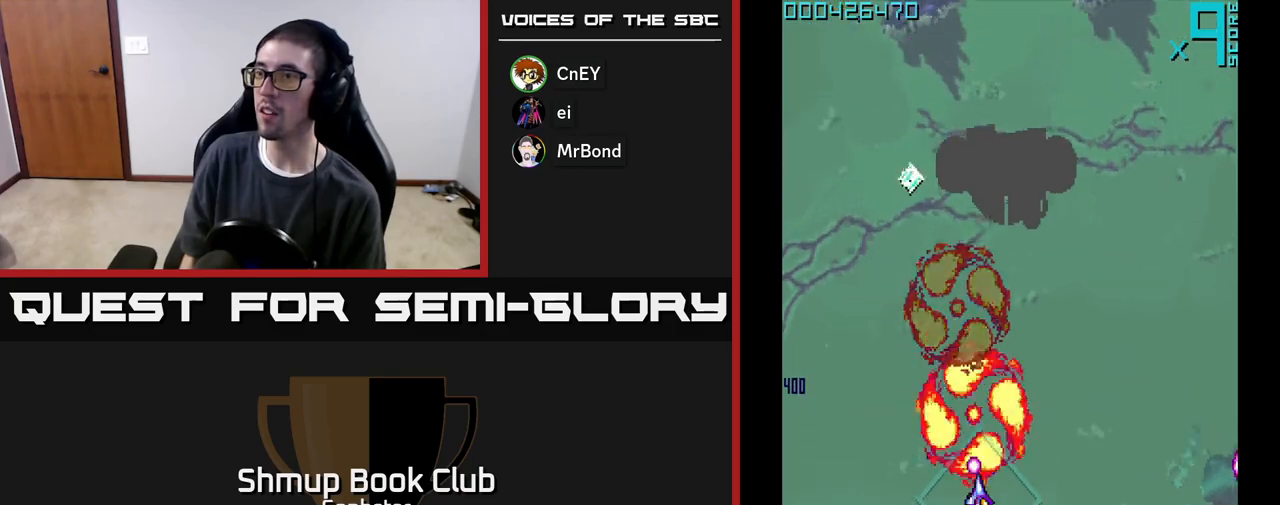
{"buttons": ["A", "DPAD_UP", "DPAD_LEFT"], "left_stick": "center", "events": [[133, "DPAD_DOWN", "up"], [283, "DPAD_RIGHT", "up"], [283, "DPAD_UP", "down"], [367, "DPAD_LEFT", "down"]]}
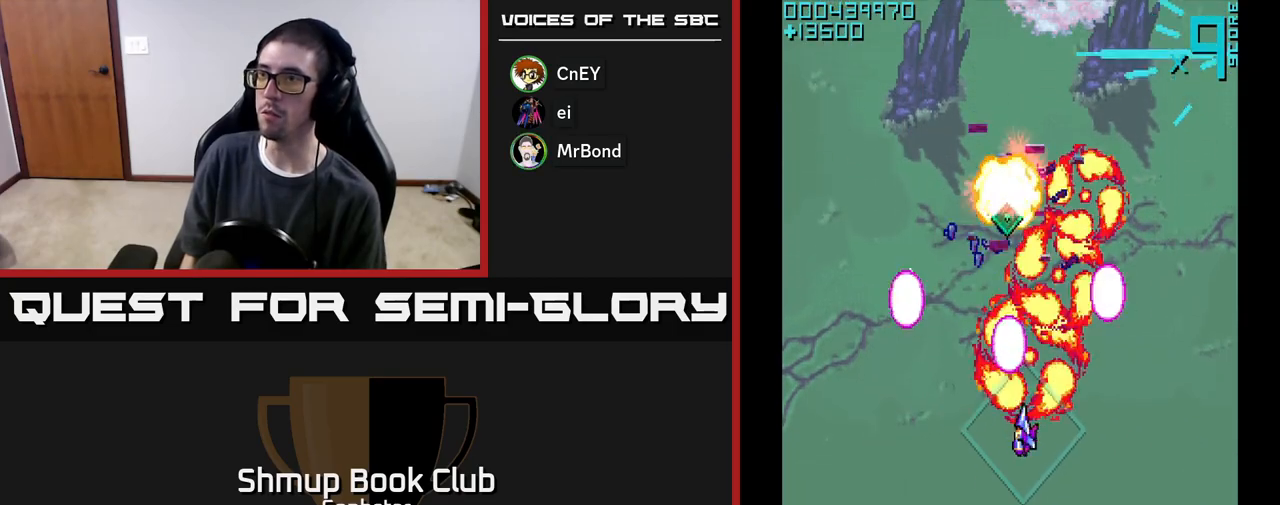
{"buttons": ["A", "DPAD_UP", "DPAD_LEFT"], "left_stick": "center", "events": [[50, "DPAD_UP", "up"], [83, "DPAD_LEFT", "up"], [100, "DPAD_DOWN", "down"], [133, "DPAD_RIGHT", "down"], [250, "DPAD_DOWN", "up"], [333, "DPAD_RIGHT", "up"], [333, "DPAD_UP", "down"], [383, "DPAD_LEFT", "down"]]}
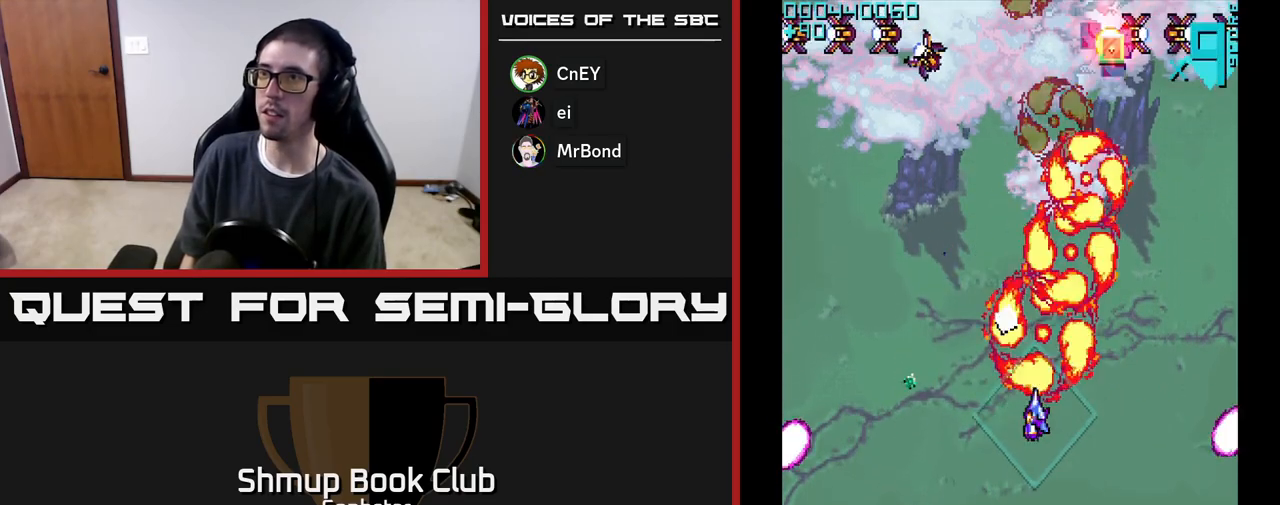
{"buttons": ["A", "DPAD_UP"], "left_stick": "center", "events": [[17, "DPAD_UP", "up"], [250, "DPAD_LEFT", "up"], [250, "DPAD_UP", "down"], [267, "DPAD_RIGHT", "down"], [267, "DPAD_UP", "up"], [450, "DPAD_UP", "down"], [467, "DPAD_RIGHT", "up"]]}
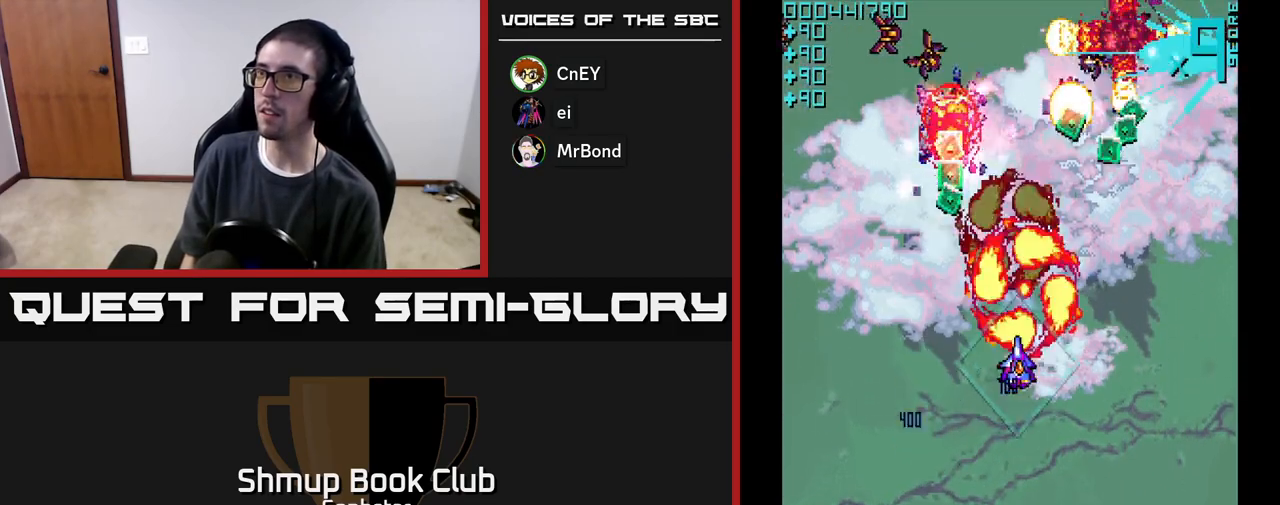
{"buttons": ["A", "DPAD_UP", "DPAD_RIGHT"], "left_stick": "center", "events": [[17, "DPAD_LEFT", "down"], [200, "DPAD_LEFT", "up"], [267, "DPAD_RIGHT", "down"], [283, "DPAD_UP", "up"], [467, "DPAD_UP", "down"]]}
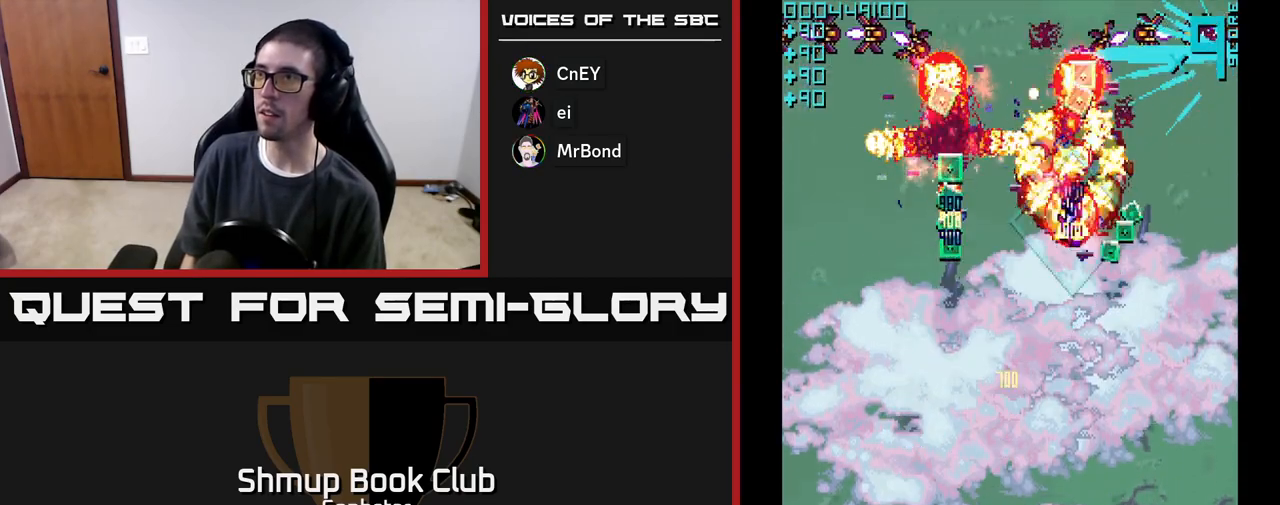
{"buttons": ["A", "DPAD_UP"], "left_stick": "center", "events": [[33, "DPAD_RIGHT", "up"], [83, "DPAD_LEFT", "down"], [117, "DPAD_UP", "up"], [217, "DPAD_DOWN", "down"], [450, "DPAD_DOWN", "up"], [483, "DPAD_LEFT", "up"], [483, "DPAD_UP", "down"]]}
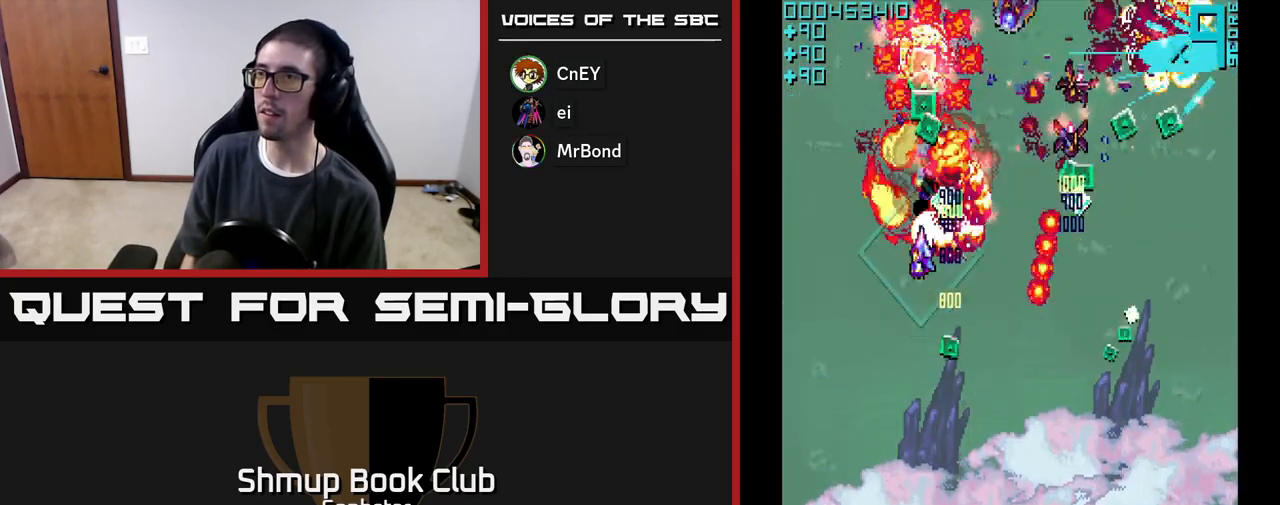
{"buttons": ["A", "DPAD_RIGHT"], "left_stick": "center", "events": [[100, "DPAD_RIGHT", "down"], [117, "DPAD_UP", "up"], [233, "DPAD_DOWN", "down"], [317, "DPAD_DOWN", "up"], [333, "DPAD_DOWN", "down"], [500, "DPAD_DOWN", "up"]]}
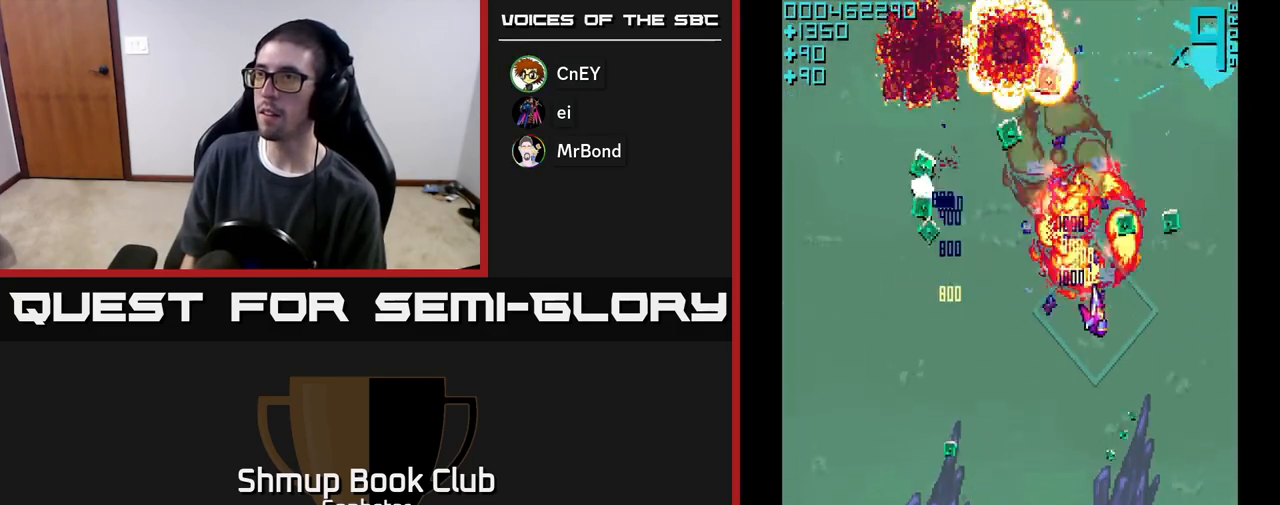
{"buttons": ["A", "DPAD_DOWN", "DPAD_LEFT"], "left_stick": "center", "events": [[33, "DPAD_UP", "down"], [133, "DPAD_RIGHT", "up"], [167, "DPAD_LEFT", "down"], [183, "DPAD_UP", "up"], [300, "DPAD_DOWN", "down"]]}
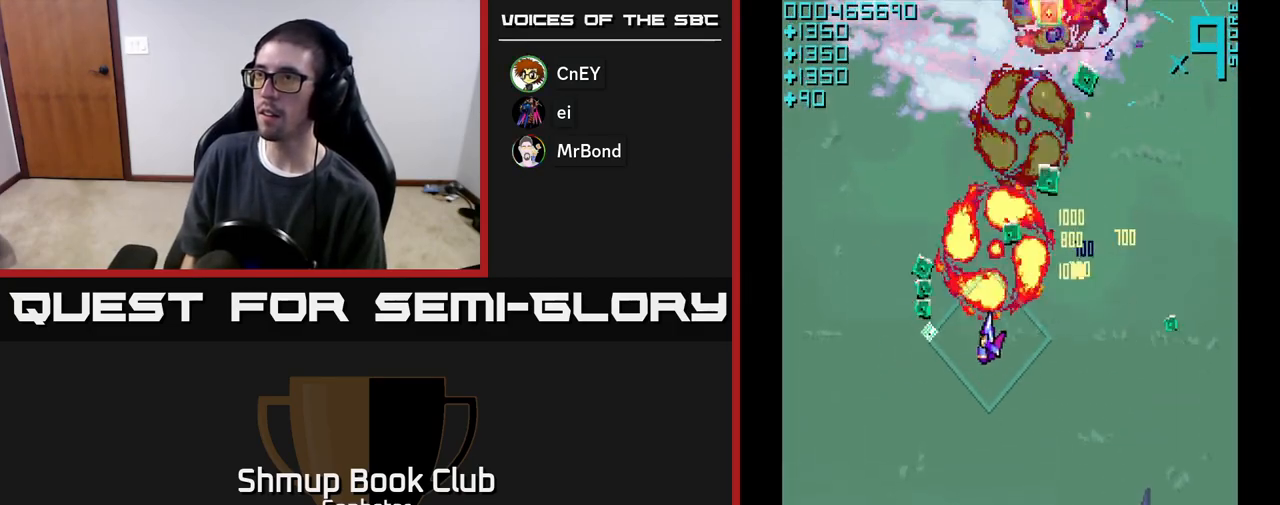
{"buttons": ["A", "DPAD_RIGHT"], "left_stick": "center", "events": [[67, "DPAD_DOWN", "up"], [150, "DPAD_UP", "down"], [200, "DPAD_LEFT", "up"], [250, "DPAD_UP", "up"], [267, "DPAD_RIGHT", "down"]]}
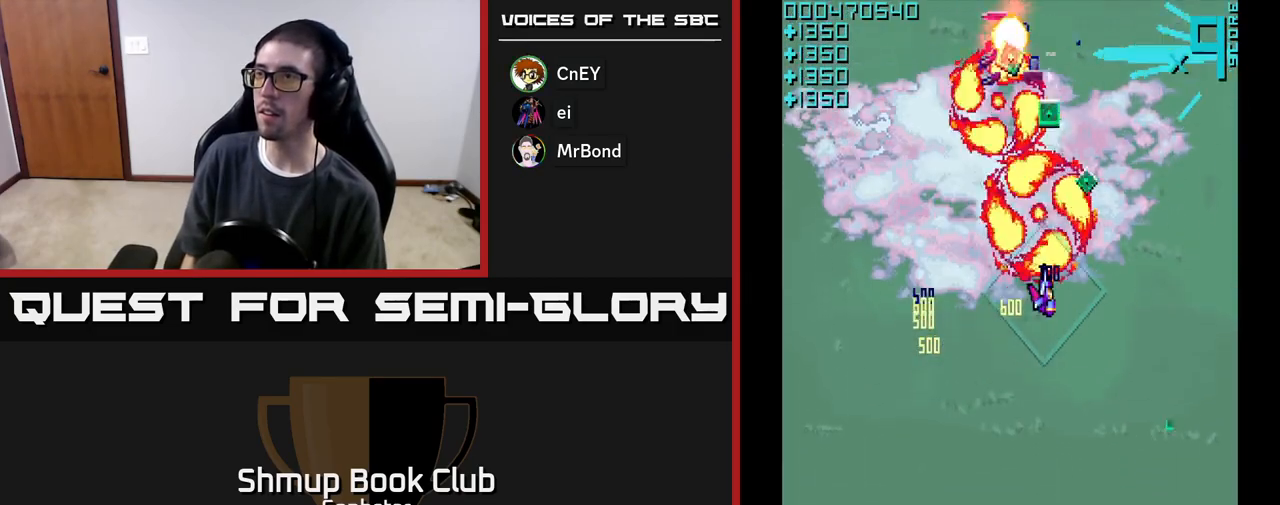
{"buttons": ["A", "DPAD_LEFT"], "left_stick": "center", "events": [[17, "DPAD_UP", "down"], [233, "DPAD_RIGHT", "up"], [300, "DPAD_LEFT", "down"], [483, "DPAD_UP", "up"]]}
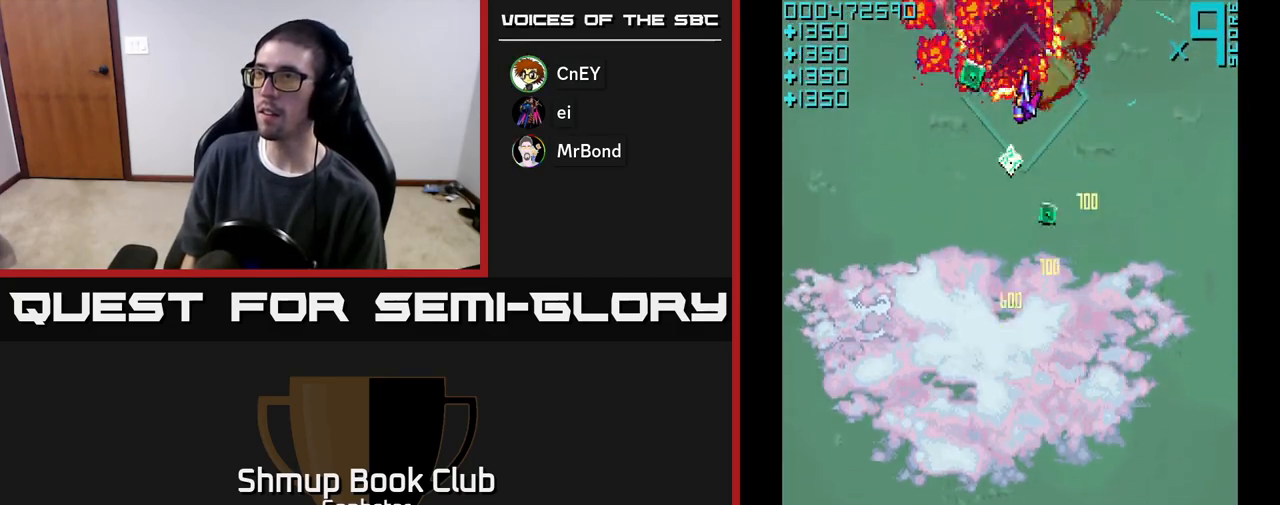
{"buttons": ["A", "DPAD_DOWN"], "left_stick": "center", "events": [[100, "DPAD_DOWN", "down"], [150, "DPAD_LEFT", "up"], [233, "DPAD_RIGHT", "down"], [417, "DPAD_RIGHT", "up"]]}
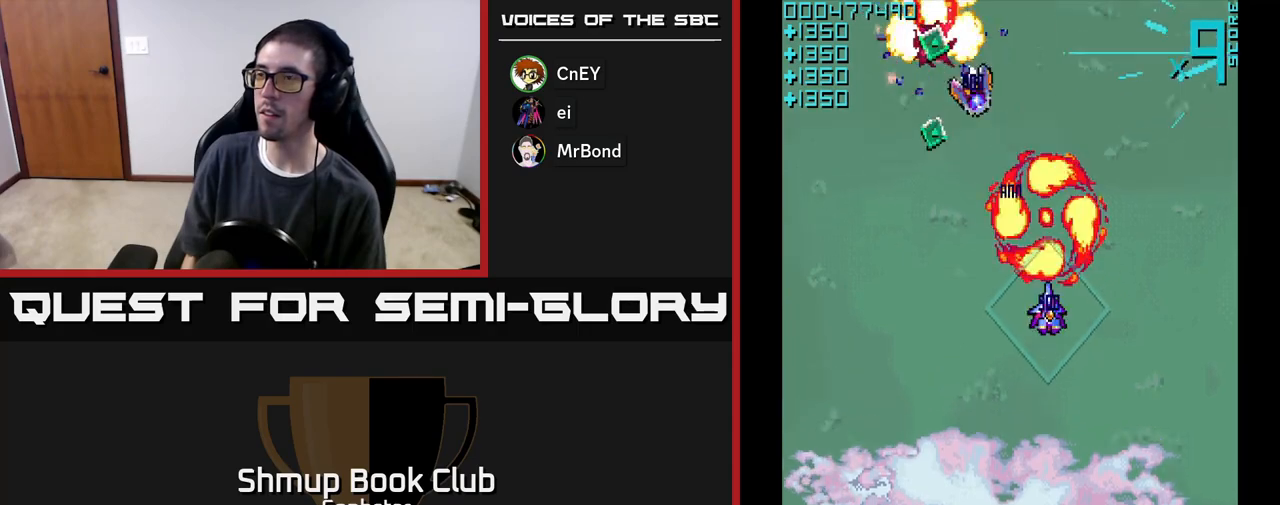
{"buttons": ["A", "DPAD_UP"], "left_stick": "center", "events": [[117, "DPAD_DOWN", "up"], [150, "DPAD_LEFT", "down"], [167, "DPAD_UP", "down"], [450, "DPAD_LEFT", "up"]]}
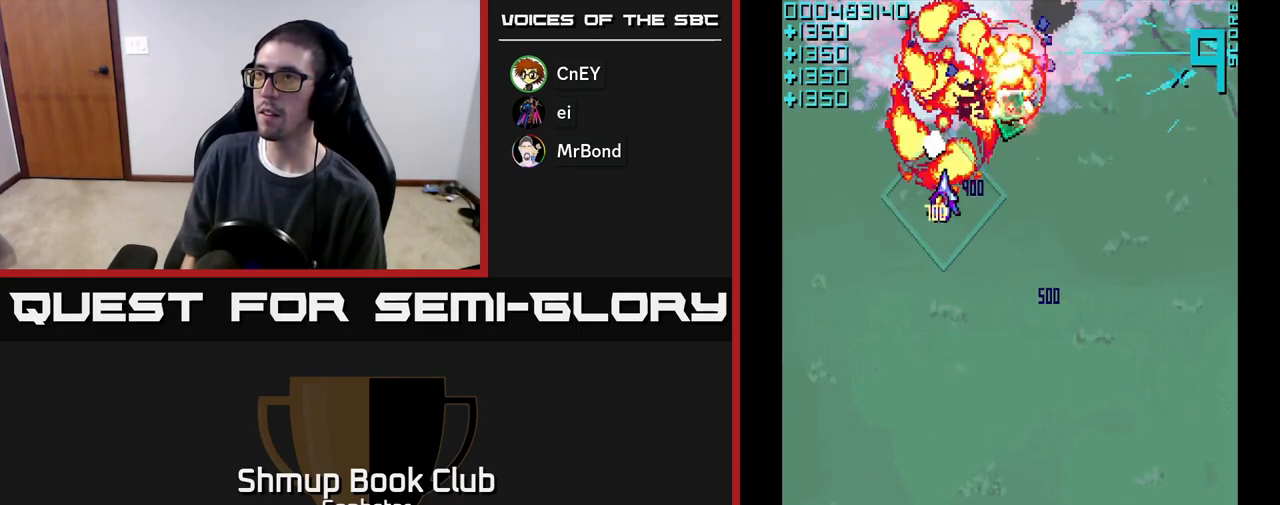
{"buttons": ["A"], "left_stick": "center", "events": [[33, "DPAD_RIGHT", "down"], [117, "DPAD_RIGHT", "up"], [167, "DPAD_UP", "up"], [217, "DPAD_DOWN", "down"], [250, "DPAD_RIGHT", "down"], [300, "DPAD_DOWN", "up"], [450, "DPAD_RIGHT", "up"]]}
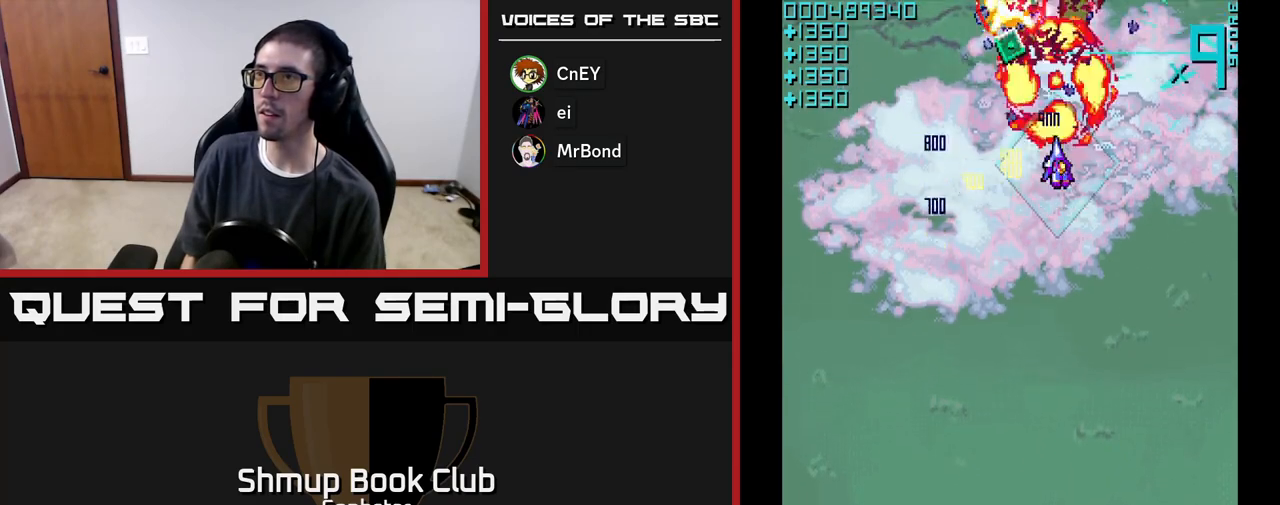
{"buttons": ["A", "DPAD_DOWN"], "left_stick": "center", "events": [[117, "DPAD_UP", "down"], [250, "DPAD_LEFT", "down"], [283, "DPAD_UP", "up"], [467, "DPAD_DOWN", "down"], [467, "DPAD_LEFT", "up"]]}
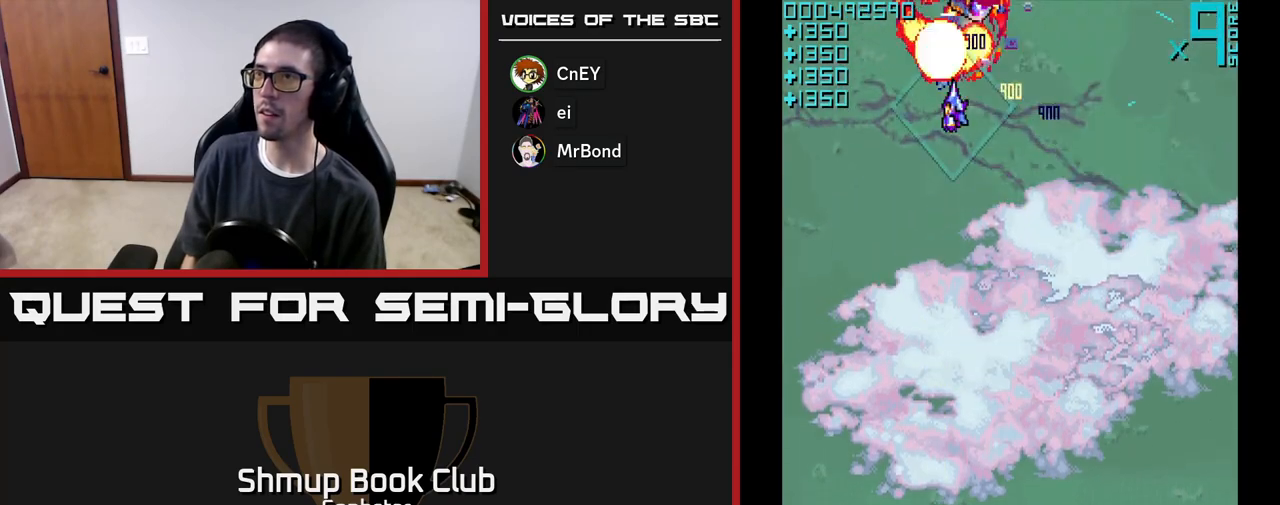
{"buttons": ["A", "DPAD_UP"], "left_stick": "center", "events": [[50, "DPAD_RIGHT", "down"], [133, "DPAD_RIGHT", "up"], [317, "DPAD_RIGHT", "down"], [383, "DPAD_DOWN", "up"], [417, "DPAD_RIGHT", "up"], [433, "DPAD_UP", "down"]]}
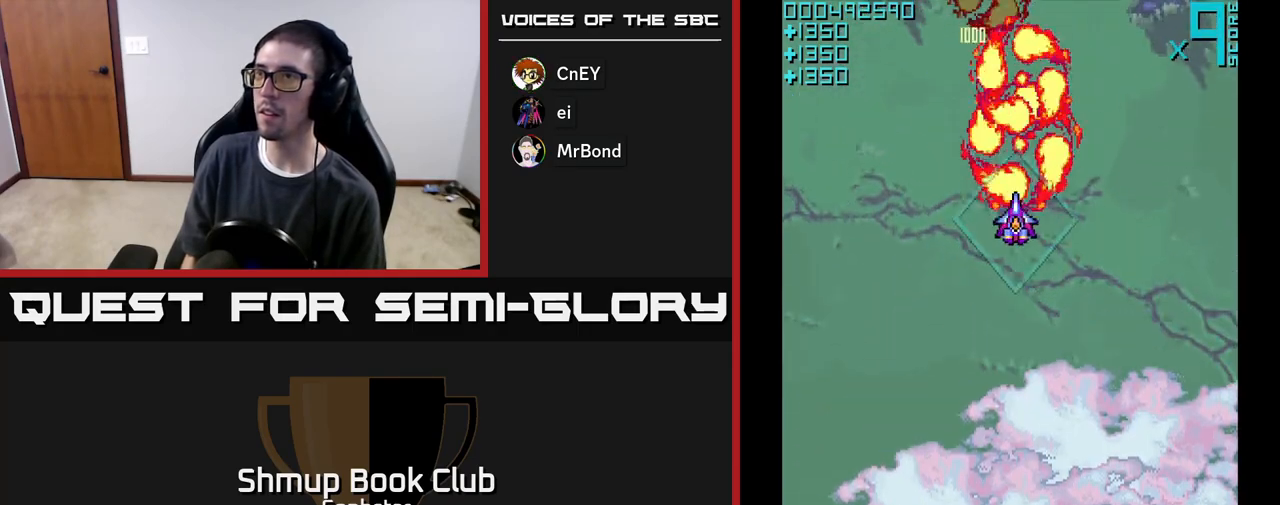
{"buttons": ["A", "DPAD_DOWN"], "left_stick": "center", "events": [[17, "DPAD_LEFT", "down"], [167, "DPAD_LEFT", "up"], [250, "DPAD_UP", "up"], [267, "DPAD_RIGHT", "down"], [317, "DPAD_DOWN", "down"], [483, "DPAD_RIGHT", "up"]]}
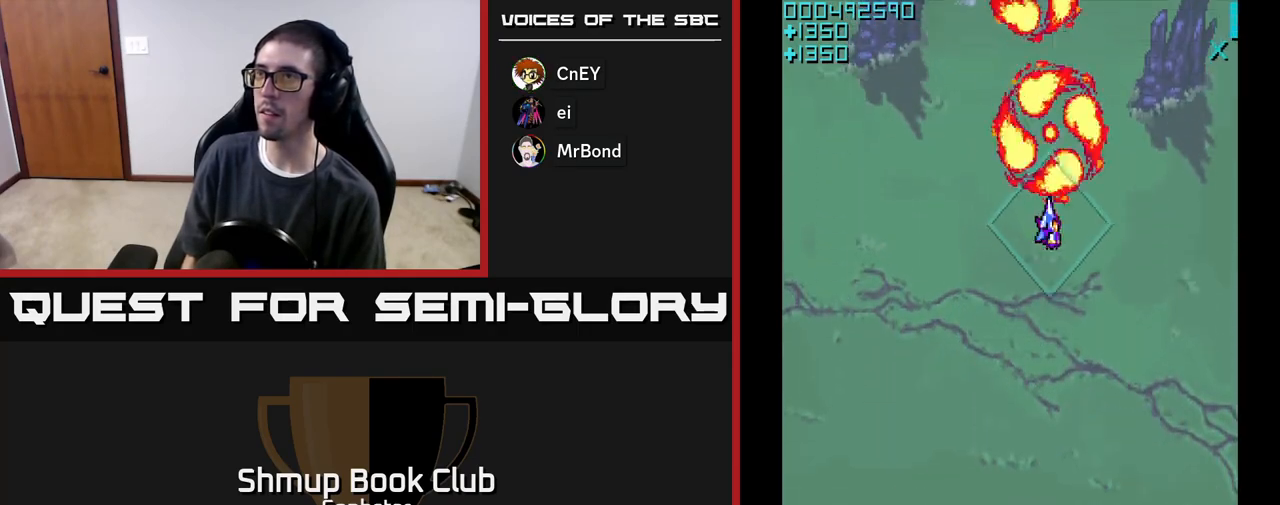
{"buttons": ["A"], "left_stick": "center", "events": [[250, "DPAD_DOWN", "up"]]}
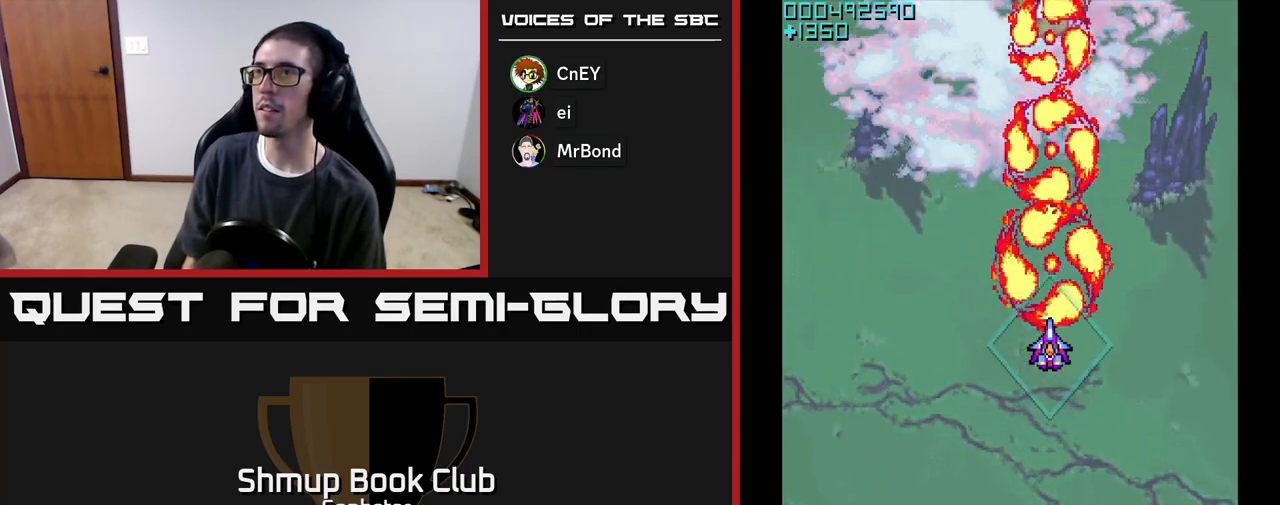
{"buttons": ["A"], "left_stick": "center", "events": []}
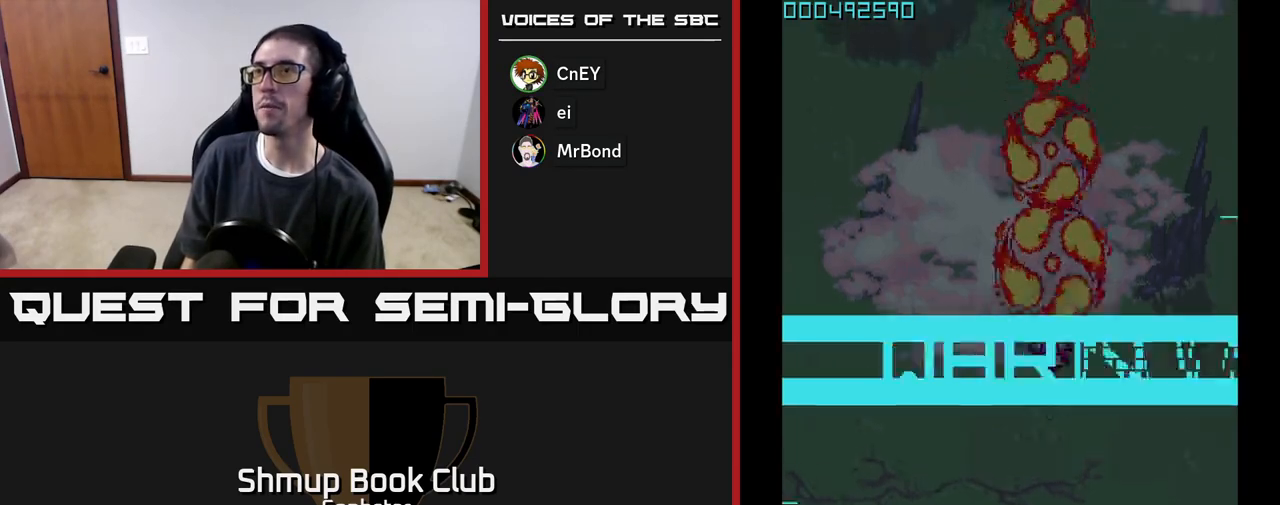
{"buttons": ["A"], "left_stick": "center", "events": []}
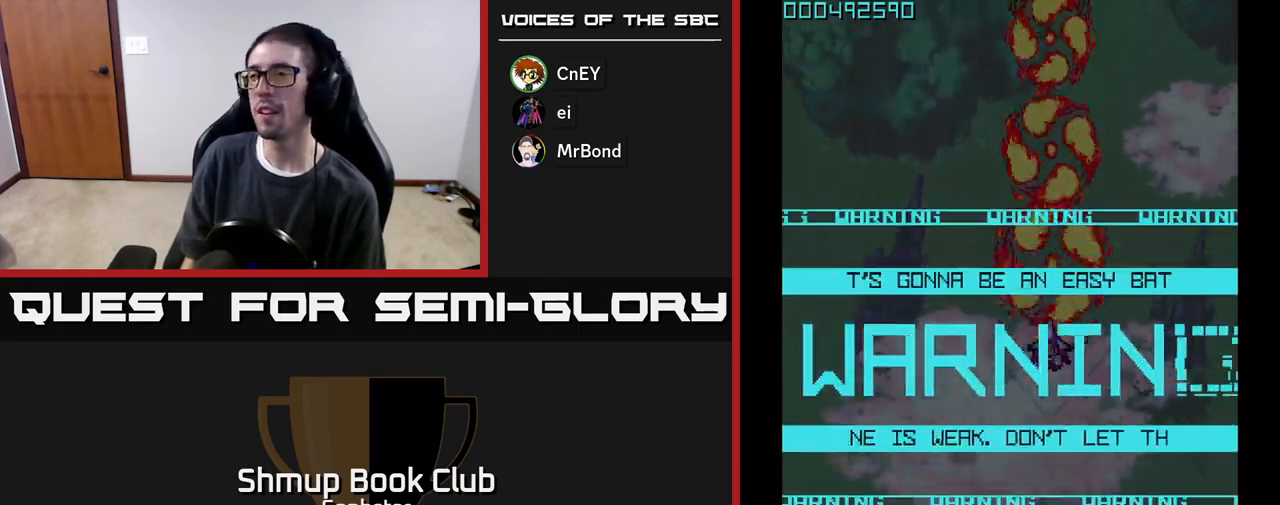
{"buttons": ["A"], "left_stick": "center", "events": []}
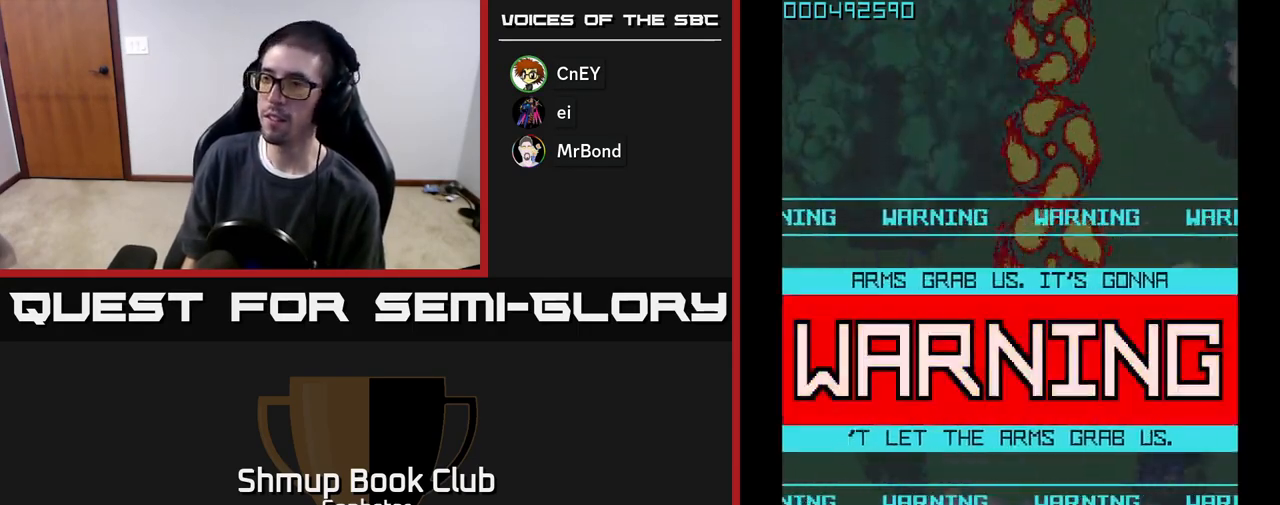
{"buttons": ["A"], "left_stick": "center", "events": []}
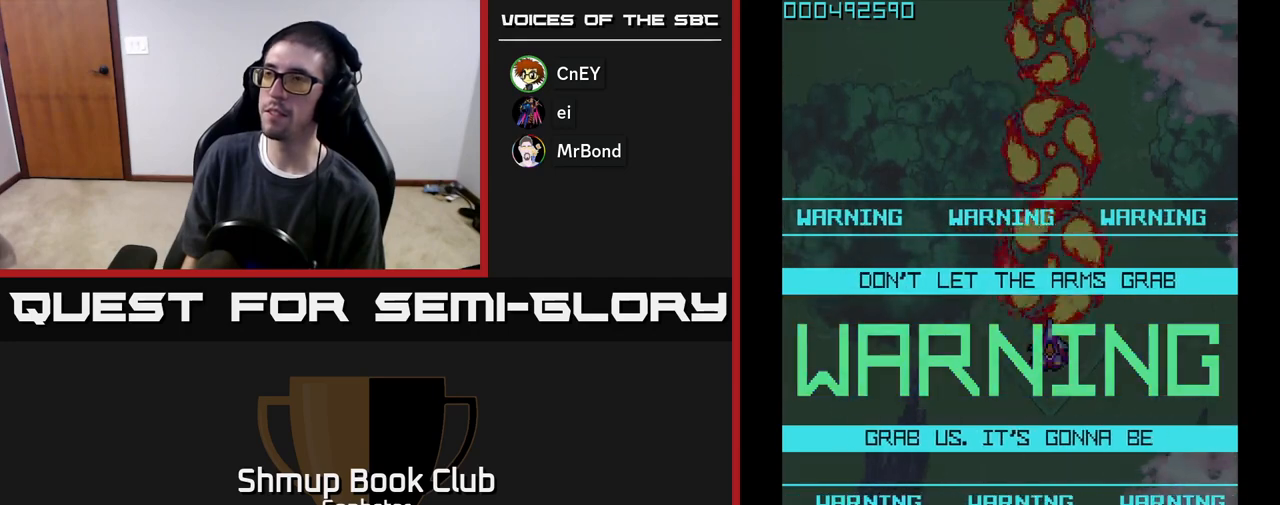
{"buttons": ["A"], "left_stick": "center", "events": [[50, "DPAD_UP", "down"], [217, "DPAD_UP", "up"]]}
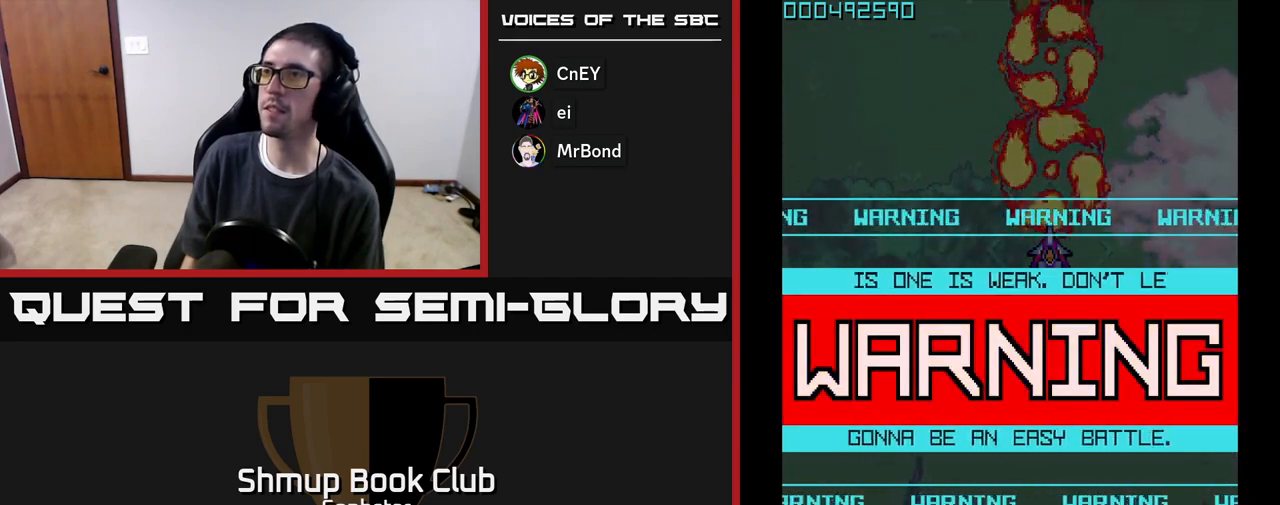
{"buttons": ["A"], "left_stick": "center", "events": [[67, "DPAD_LEFT", "down"], [117, "DPAD_LEFT", "up"]]}
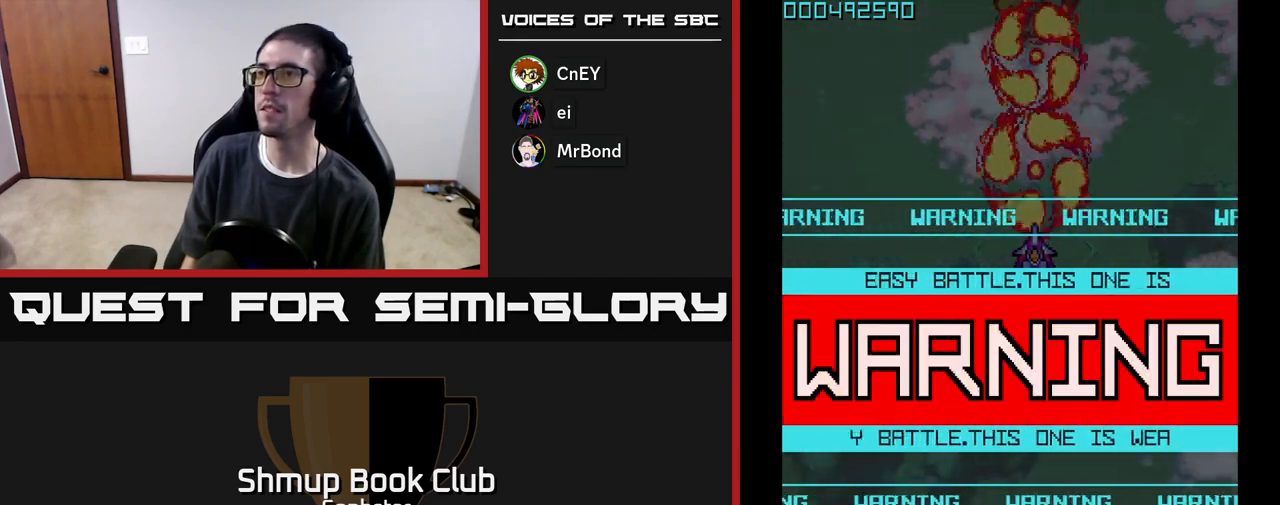
{"buttons": [], "left_stick": "center", "events": [[33, "DPAD_LEFT", "down"], [67, "DPAD_LEFT", "up"], [133, "A", "up"], [250, "START", "down"], [383, "START", "up"]]}